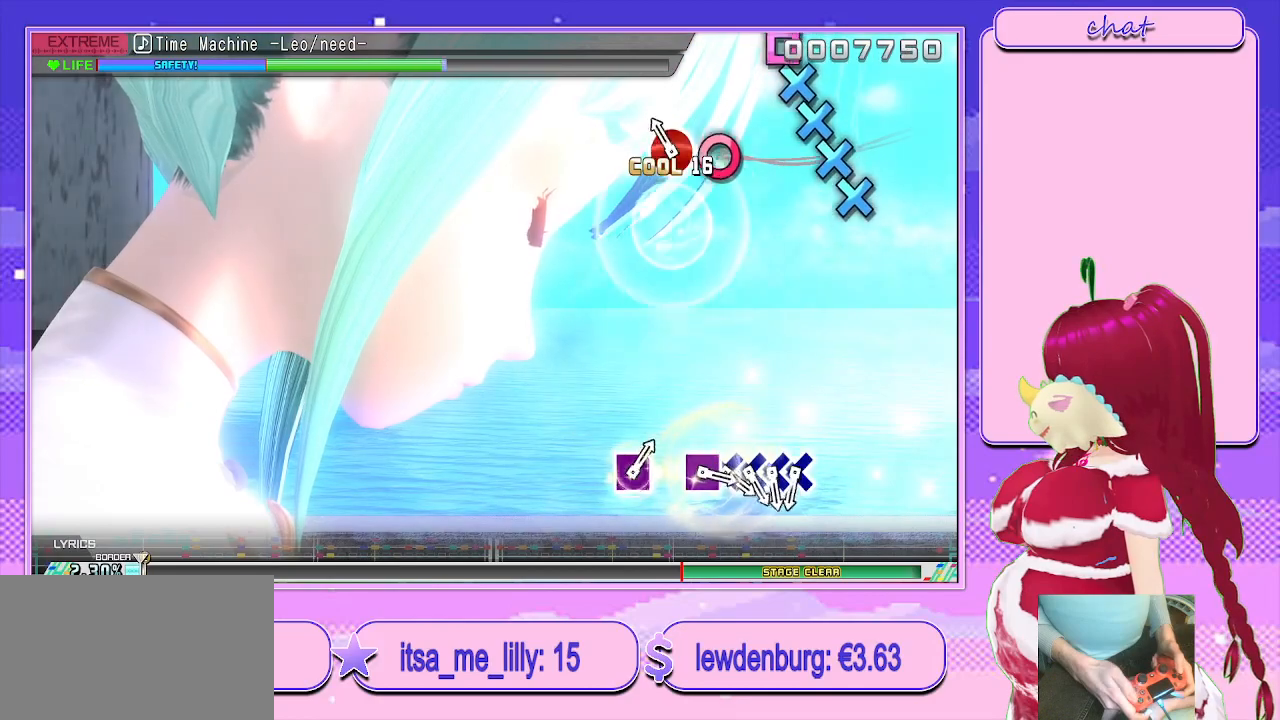
Gameplay with a controller (PlayStation layout); each line is a JSON object with the inputs held at the frame after it. "events" lists button and stick changes between this image and that frame as [ms after this image, input, new state], when the widget could be followed in between.
{"buttons": [], "left_stick": "center", "right_stick": "center", "events": [[167, "CIRCLE", "down"], [300, "CIRCLE", "up"]]}
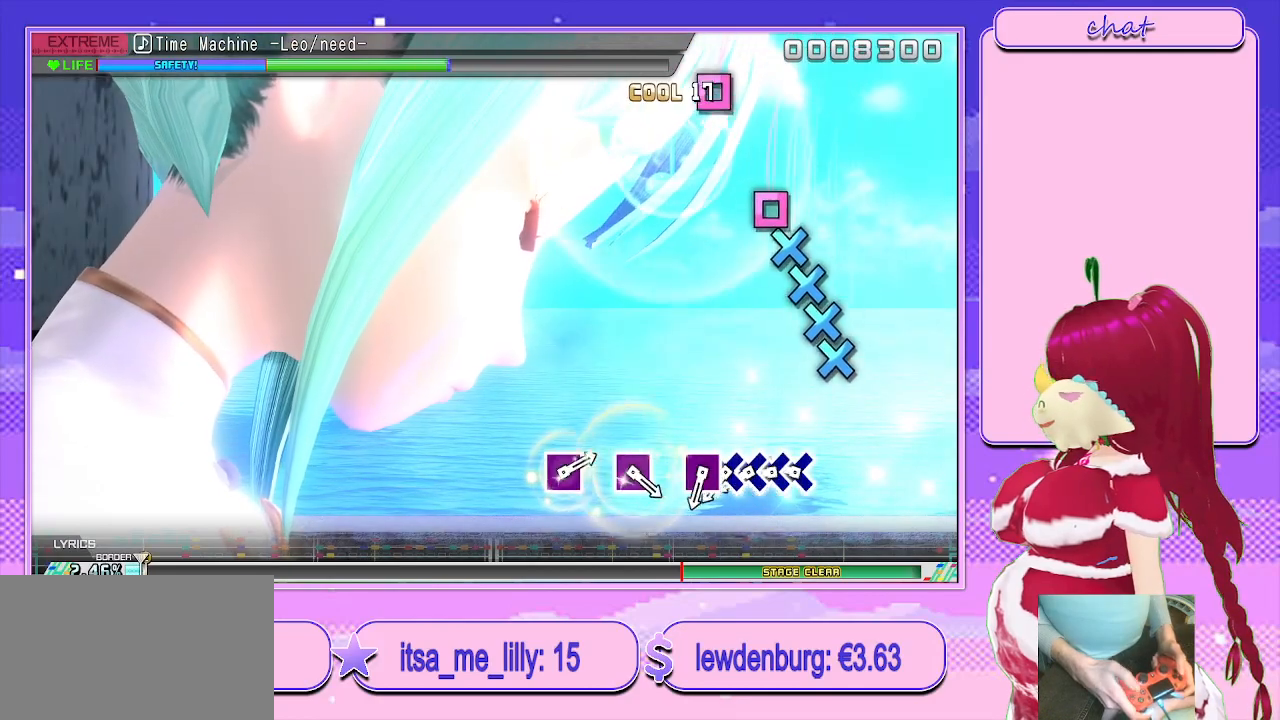
{"buttons": ["CROSS"], "left_stick": "center", "right_stick": "center", "events": [[383, "CROSS", "down"]]}
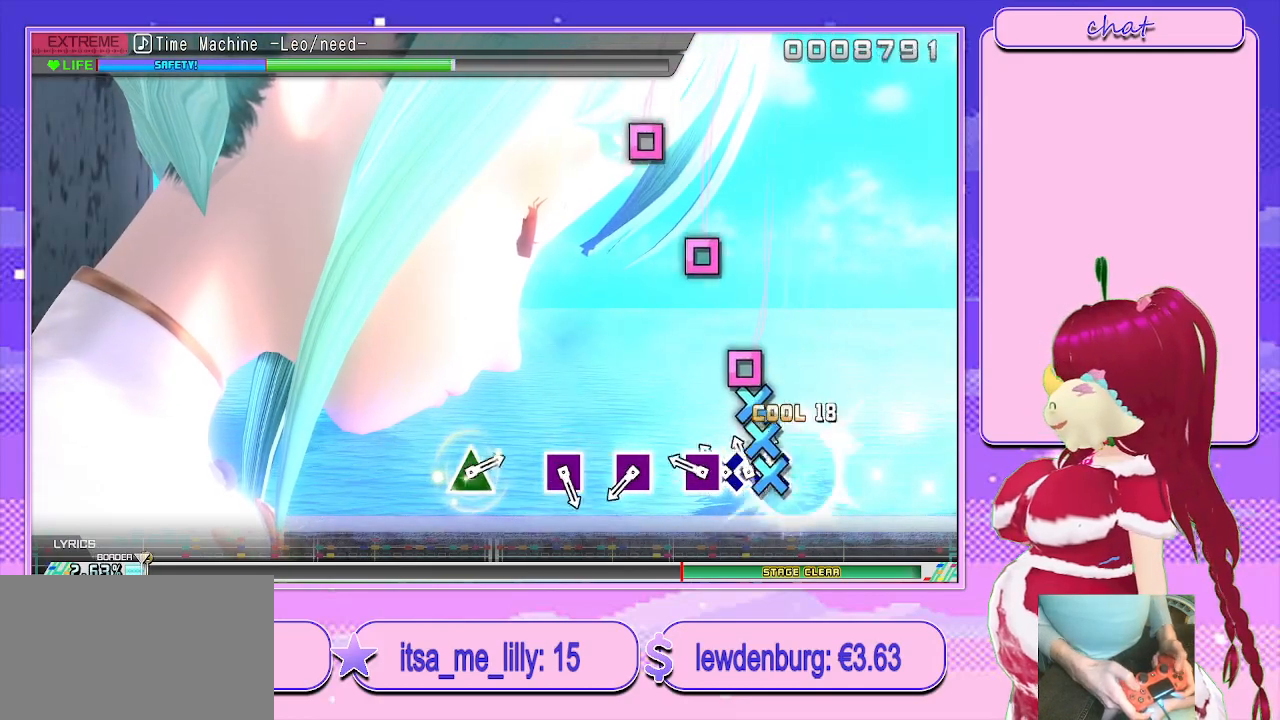
{"buttons": [], "left_stick": "center", "right_stick": "center", "events": [[17, "DPAD_DOWN", "down"], [33, "CROSS", "up"], [133, "CROSS", "down"], [150, "DPAD_DOWN", "up"], [233, "CROSS", "up"], [250, "DPAD_DOWN", "down"], [333, "DPAD_DOWN", "up"], [383, "SQUARE", "down"], [450, "SQUARE", "up"]]}
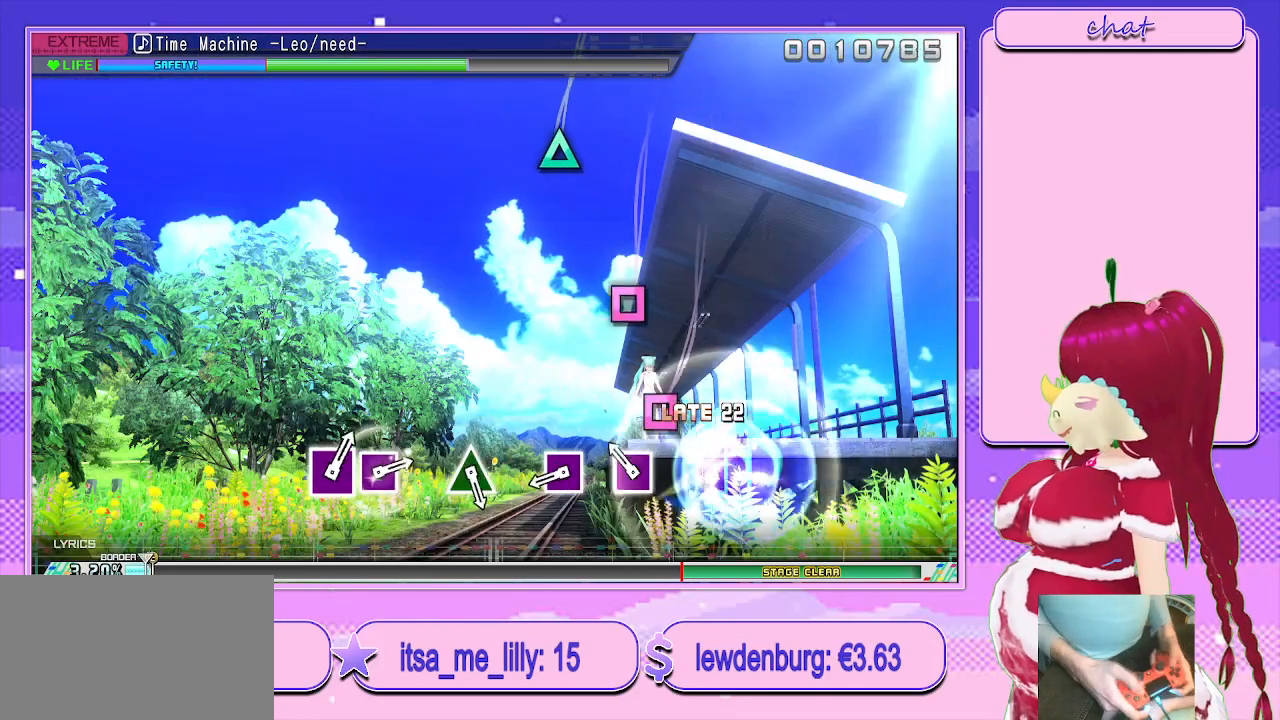
{"buttons": [], "left_stick": "center", "right_stick": "center", "events": [[233, "SQUARE", "down"], [333, "SQUARE", "up"]]}
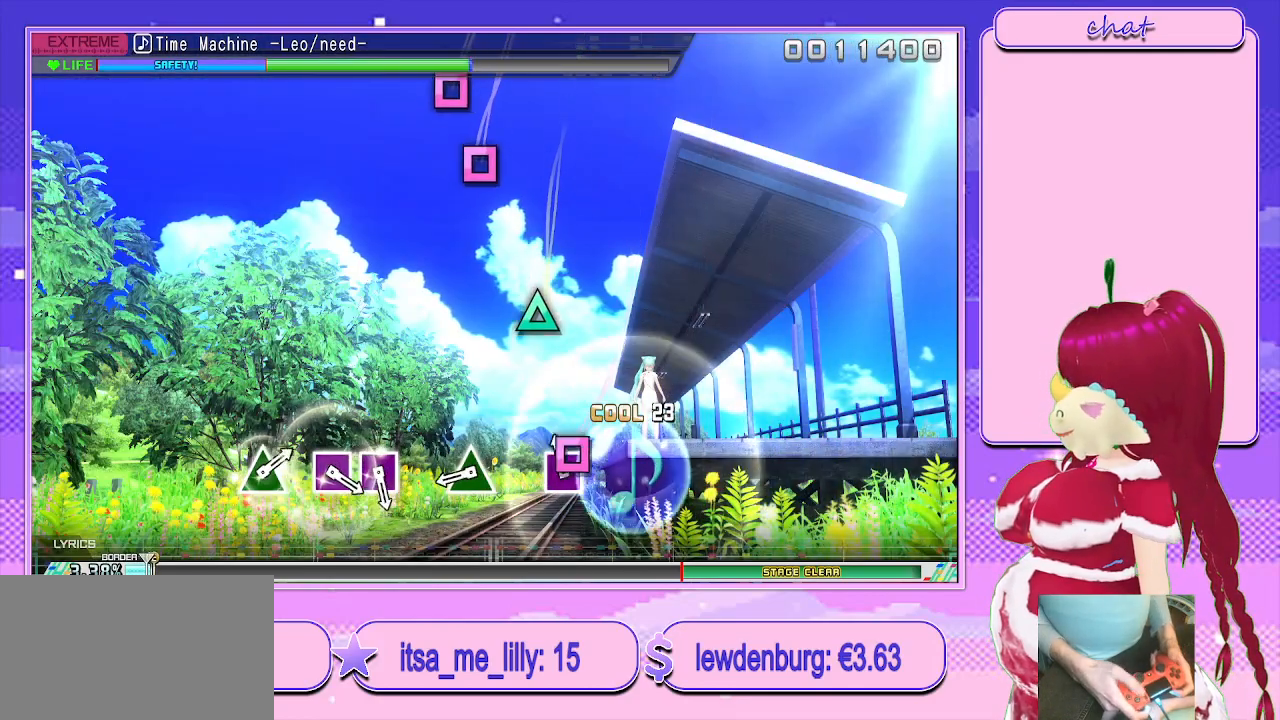
{"buttons": [], "left_stick": "center", "right_stick": "center", "events": [[50, "SQUARE", "down"], [183, "SQUARE", "up"]]}
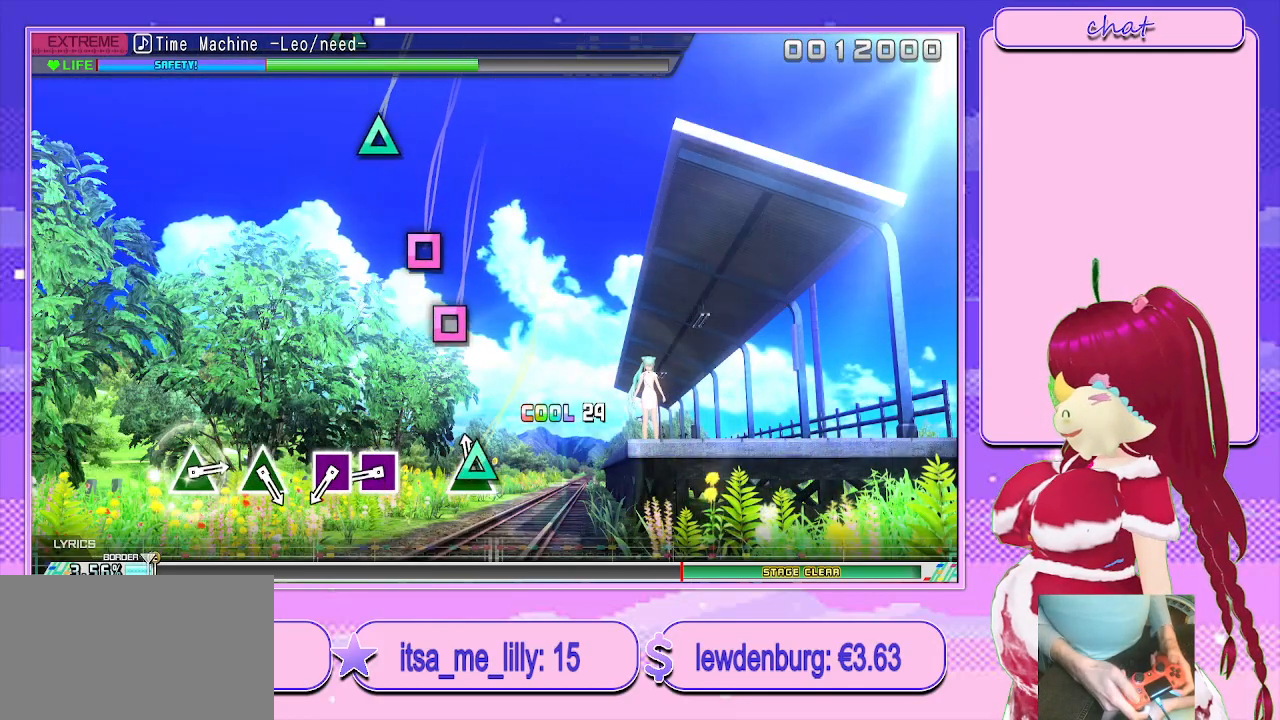
{"buttons": ["SQUARE"], "left_stick": "center", "right_stick": "center", "events": [[33, "TRIANGLE", "down"], [150, "TRIANGLE", "up"], [500, "SQUARE", "down"]]}
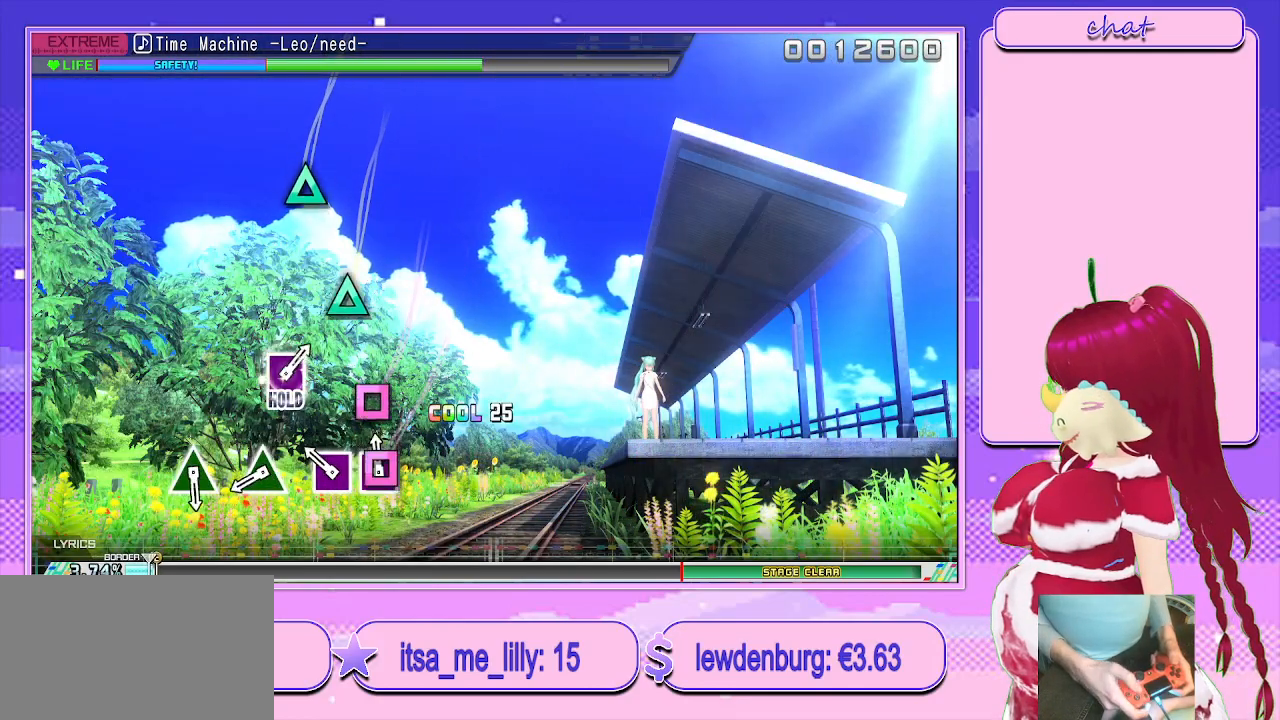
{"buttons": [], "left_stick": "center", "right_stick": "center", "events": [[100, "SQUARE", "up"], [250, "SQUARE", "down"], [333, "SQUARE", "up"]]}
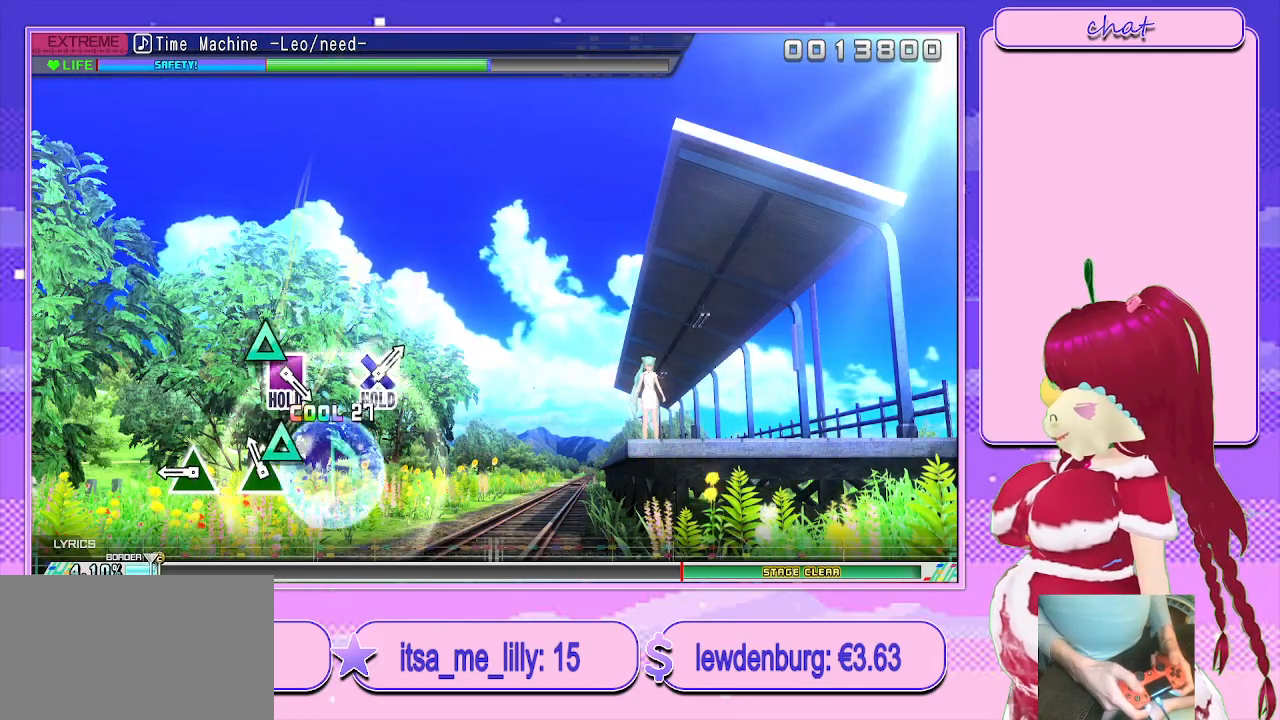
{"buttons": ["TRIANGLE"], "left_stick": "center", "right_stick": "center", "events": [[83, "TRIANGLE", "down"], [217, "TRIANGLE", "up"], [500, "TRIANGLE", "down"]]}
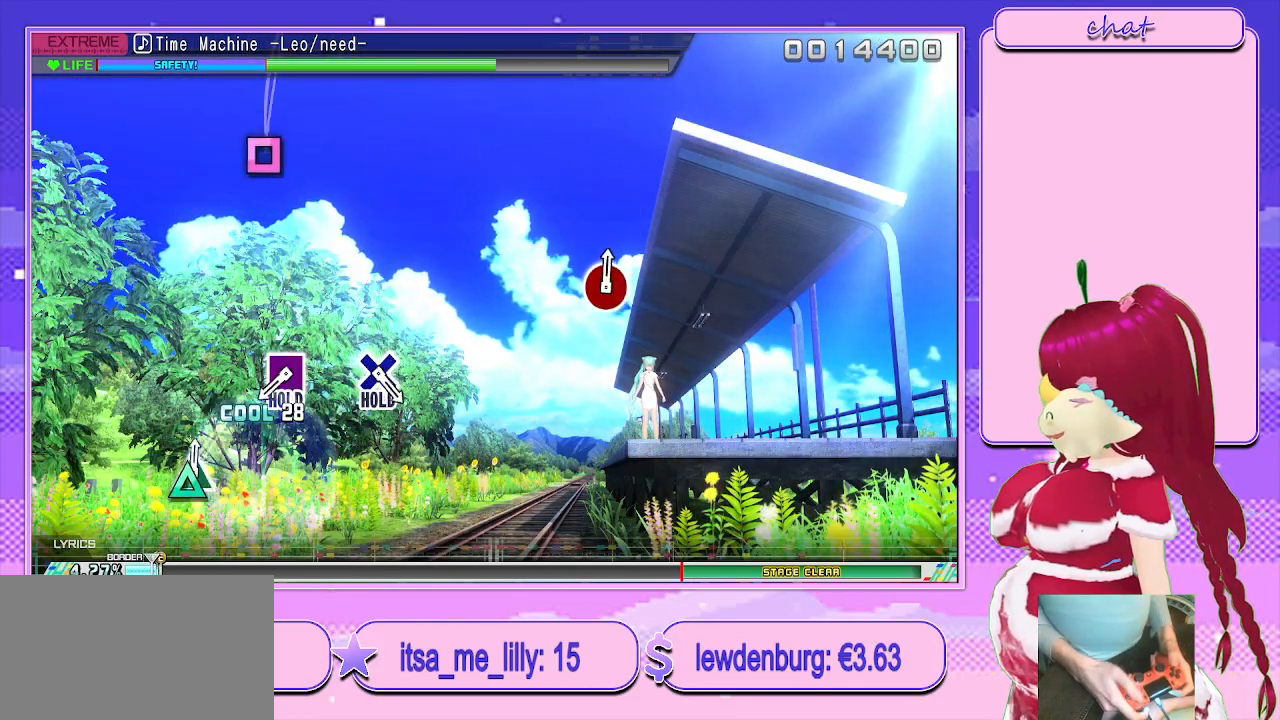
{"buttons": [], "left_stick": "center", "right_stick": "center", "events": [[133, "TRIANGLE", "up"]]}
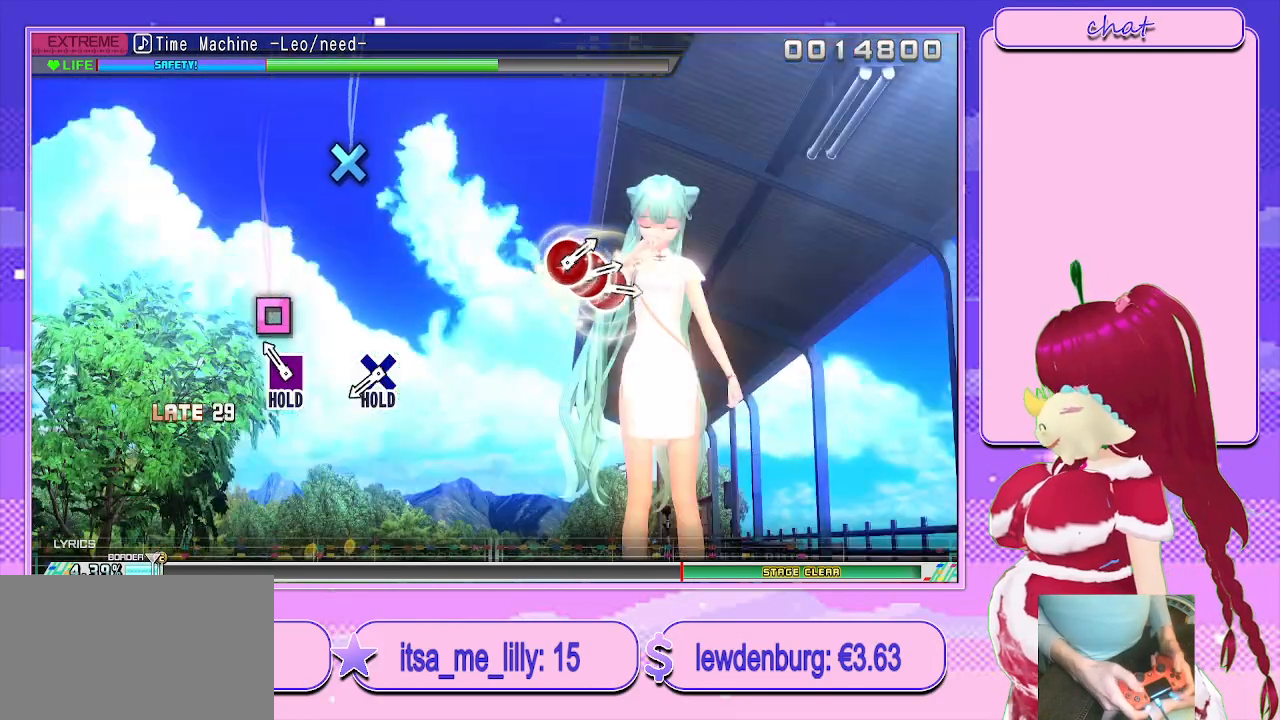
{"buttons": ["SQUARE"], "left_stick": "center", "right_stick": "center", "events": [[167, "SQUARE", "down"]]}
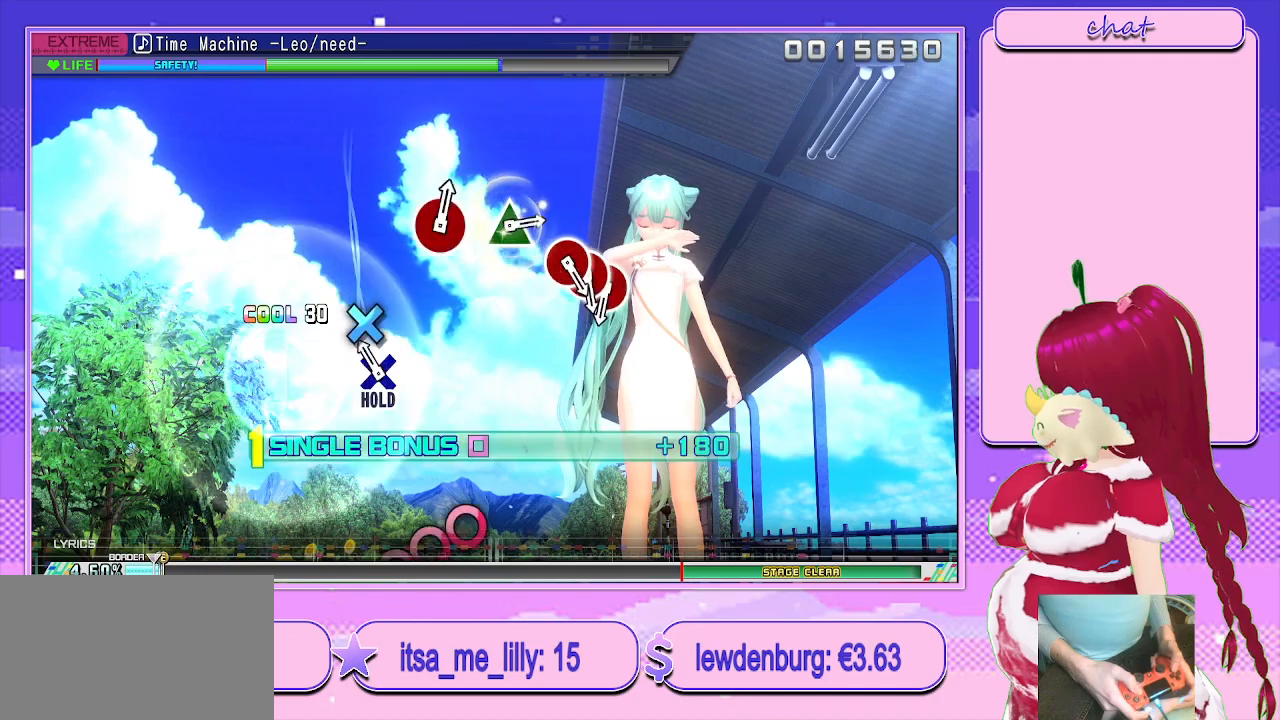
{"buttons": ["L2"], "left_stick": "center", "right_stick": "center", "events": [[183, "DPAD_DOWN", "down"], [333, "L2", "down"], [400, "DPAD_DOWN", "up"], [433, "SQUARE", "up"]]}
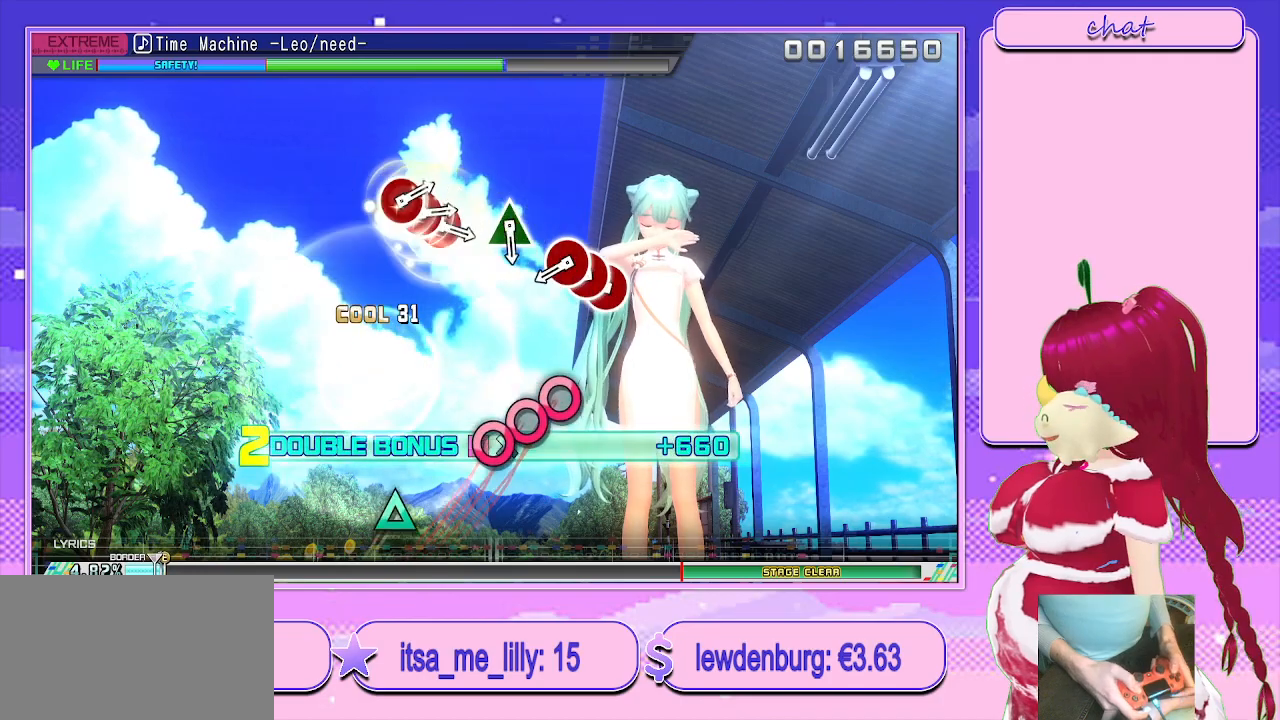
{"buttons": ["L2", "DPAD_RIGHT"], "left_stick": "center", "right_stick": "center", "events": [[383, "CIRCLE", "down"], [500, "CIRCLE", "up"], [500, "DPAD_RIGHT", "down"]]}
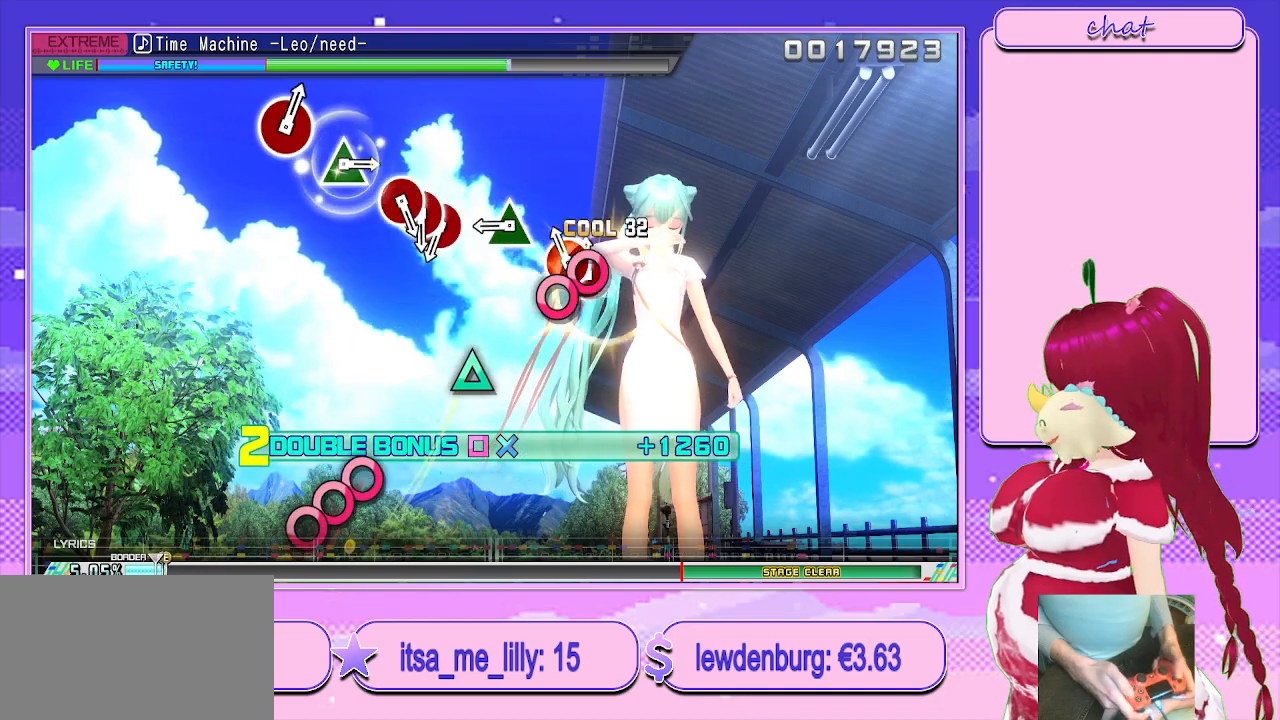
{"buttons": ["TRIANGLE", "L2"], "left_stick": "center", "right_stick": "center", "events": [[133, "CIRCLE", "down"], [133, "DPAD_RIGHT", "up"], [217, "CIRCLE", "up"], [450, "TRIANGLE", "down"]]}
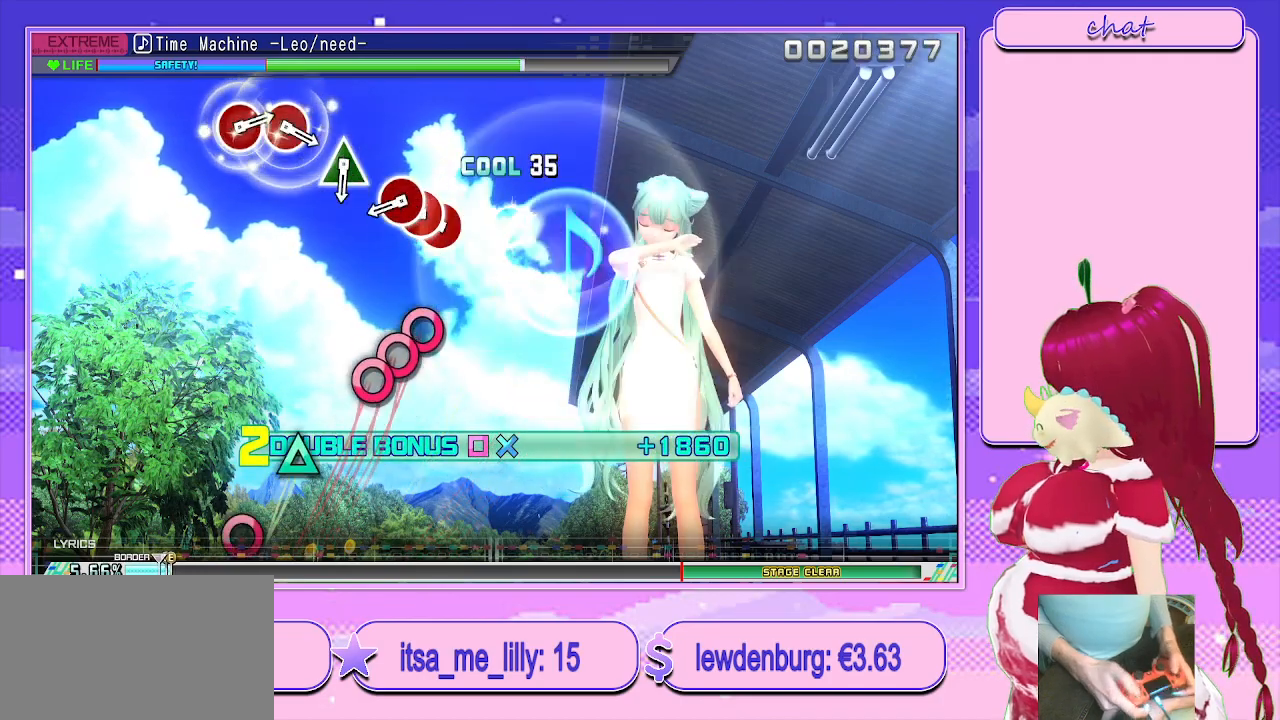
{"buttons": ["L2", "DPAD_RIGHT"], "left_stick": "center", "right_stick": "center", "events": [[33, "TRIANGLE", "up"], [317, "CIRCLE", "down"], [417, "CIRCLE", "up"], [433, "DPAD_RIGHT", "down"]]}
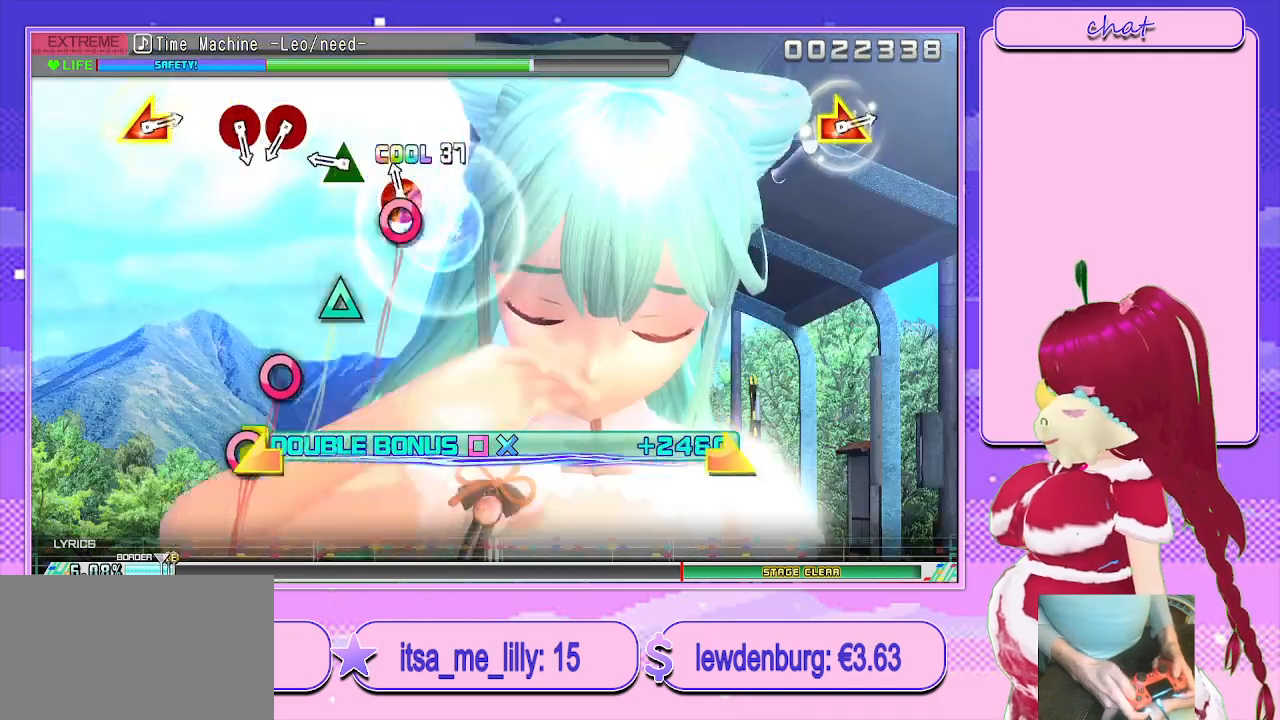
{"buttons": ["L2"], "left_stick": "center", "right_stick": "center", "events": [[50, "CIRCLE", "down"], [50, "DPAD_RIGHT", "up"], [150, "CIRCLE", "up"], [400, "TRIANGLE", "down"], [500, "TRIANGLE", "up"]]}
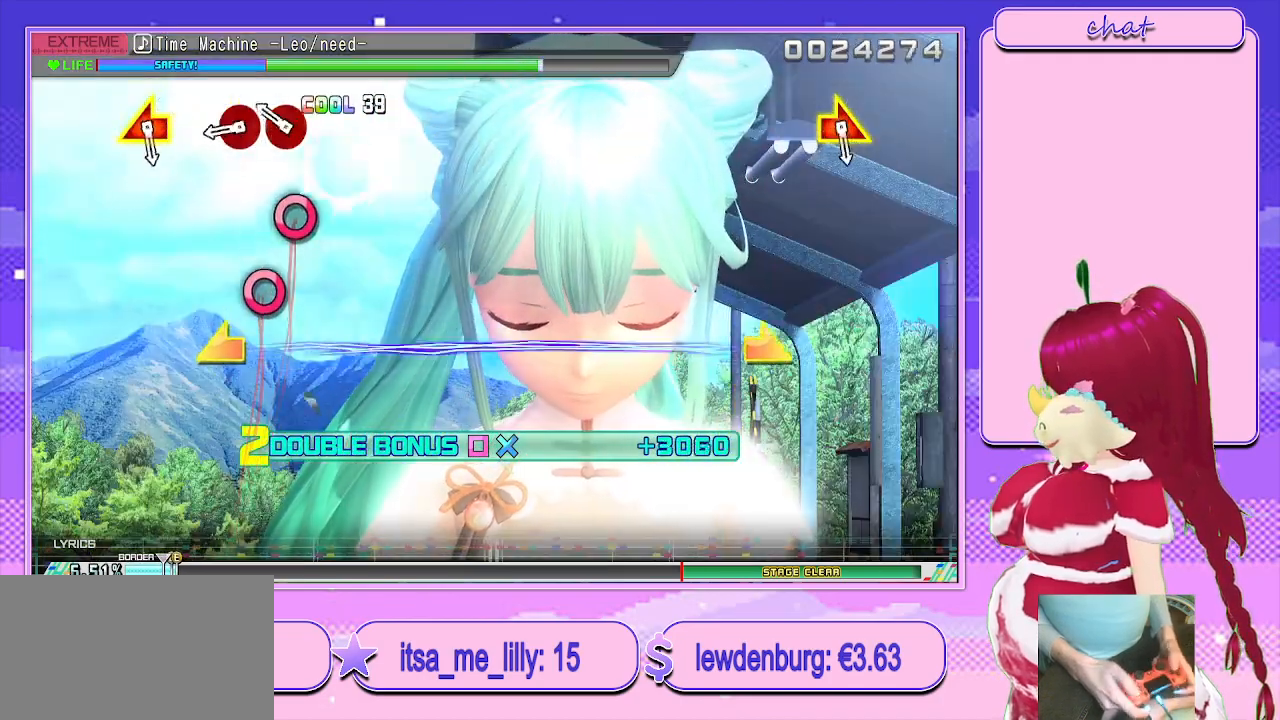
{"buttons": ["CIRCLE", "L2"], "left_stick": "center", "right_stick": "center", "events": [[283, "CIRCLE", "down"], [367, "CIRCLE", "up"], [500, "CIRCLE", "down"]]}
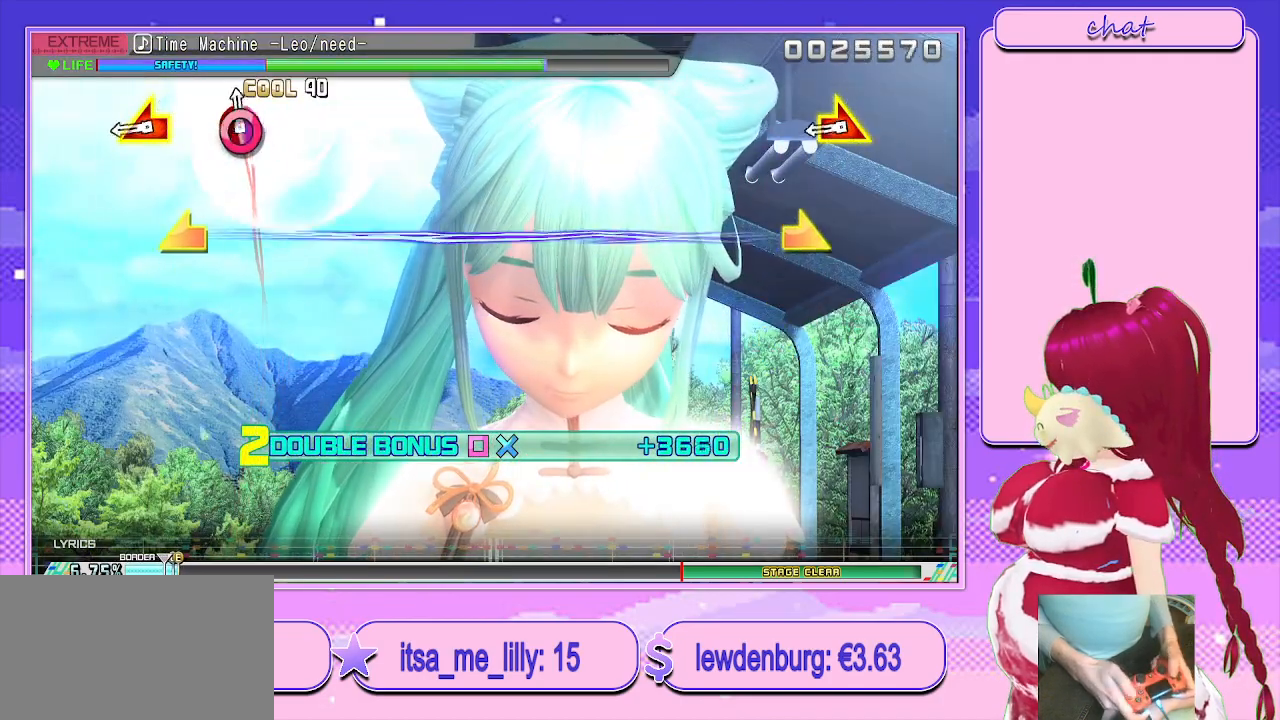
{"buttons": ["L2"], "left_stick": "center", "right_stick": "center", "events": [[117, "CIRCLE", "up"]]}
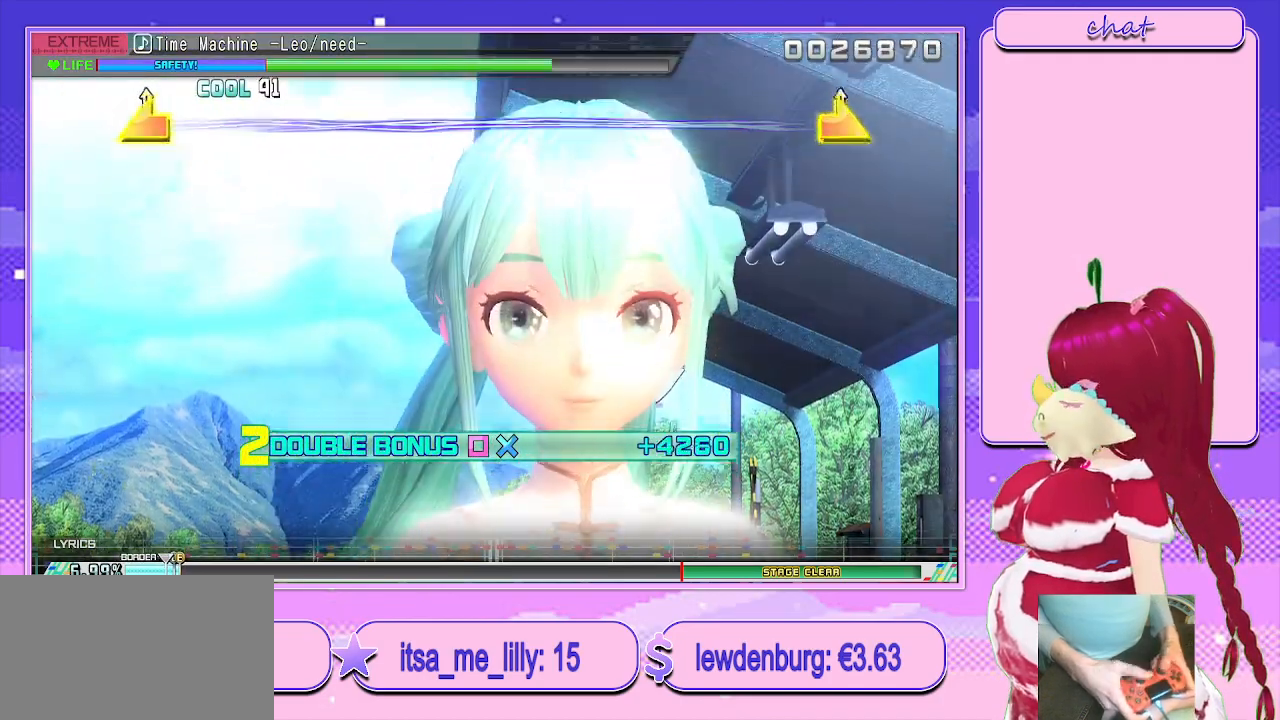
{"buttons": ["L2"], "left_stick": "center", "right_stick": "center", "events": [[33, "left_stick", "left"], [33, "right_stick", "right"], [183, "right_stick", "center"], [200, "left_stick", "center"]]}
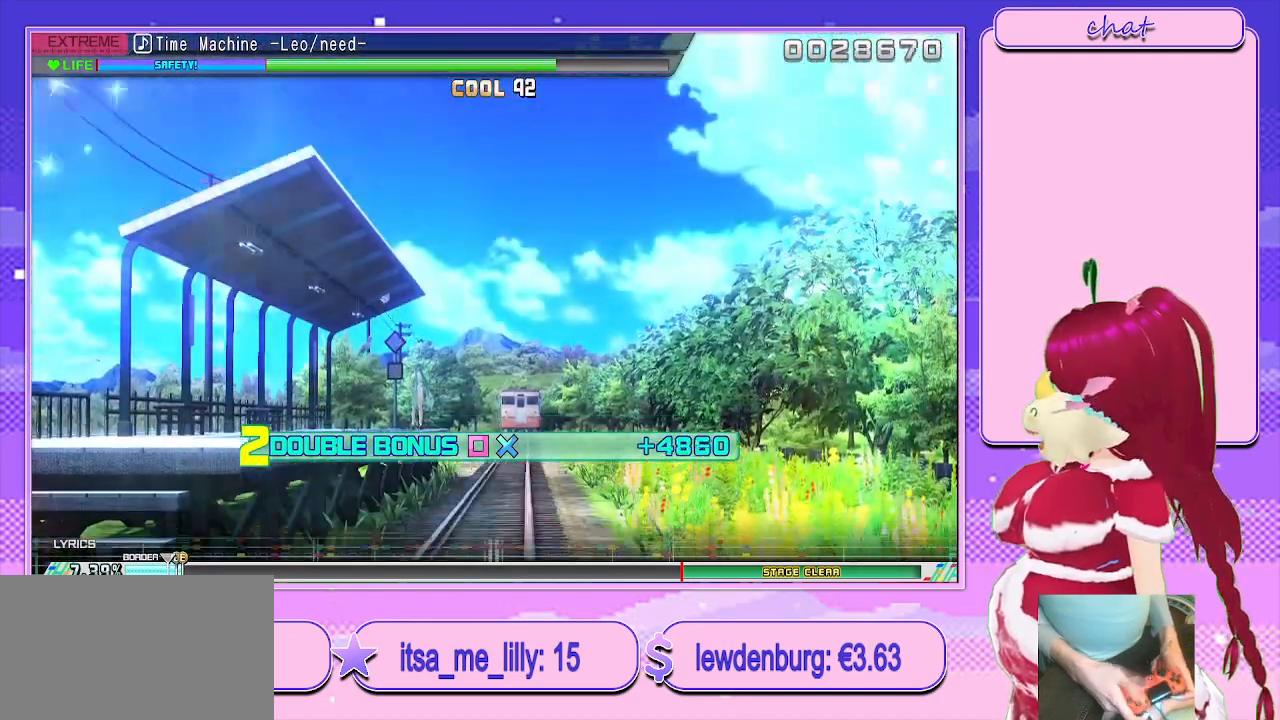
{"buttons": ["L2"], "left_stick": "center", "right_stick": "center", "events": []}
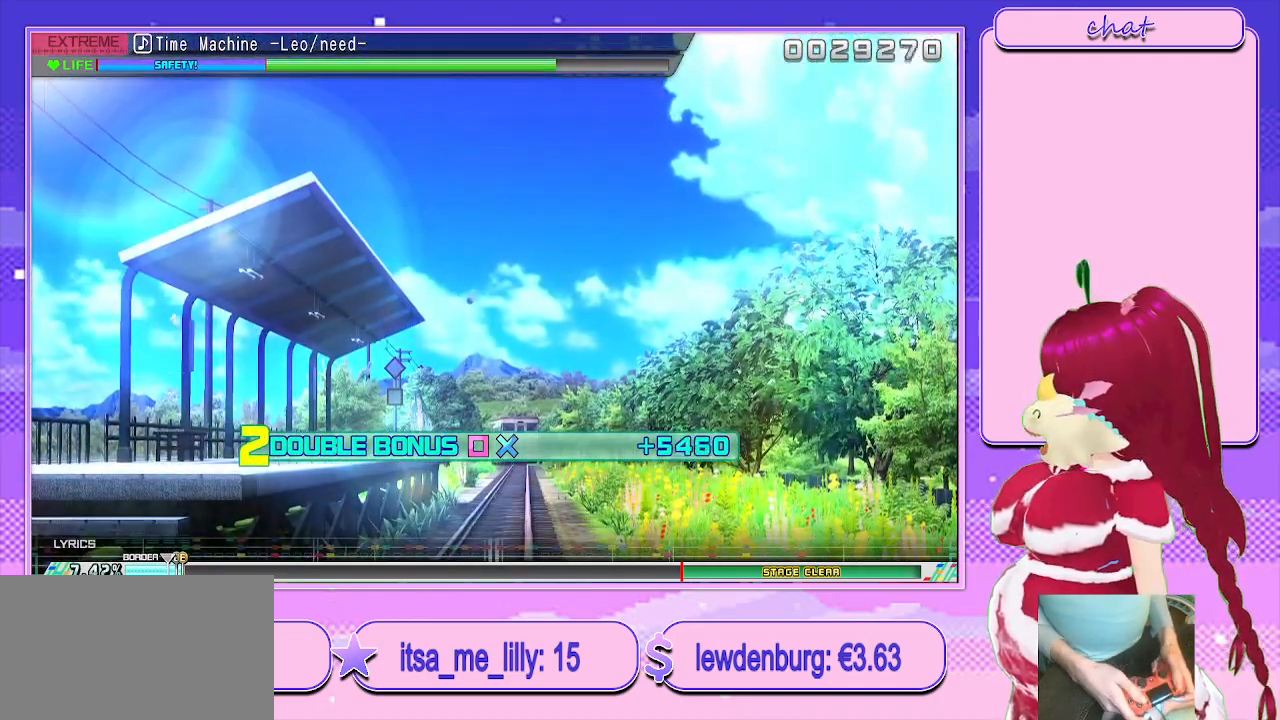
{"buttons": ["L2"], "left_stick": "center", "right_stick": "center", "events": []}
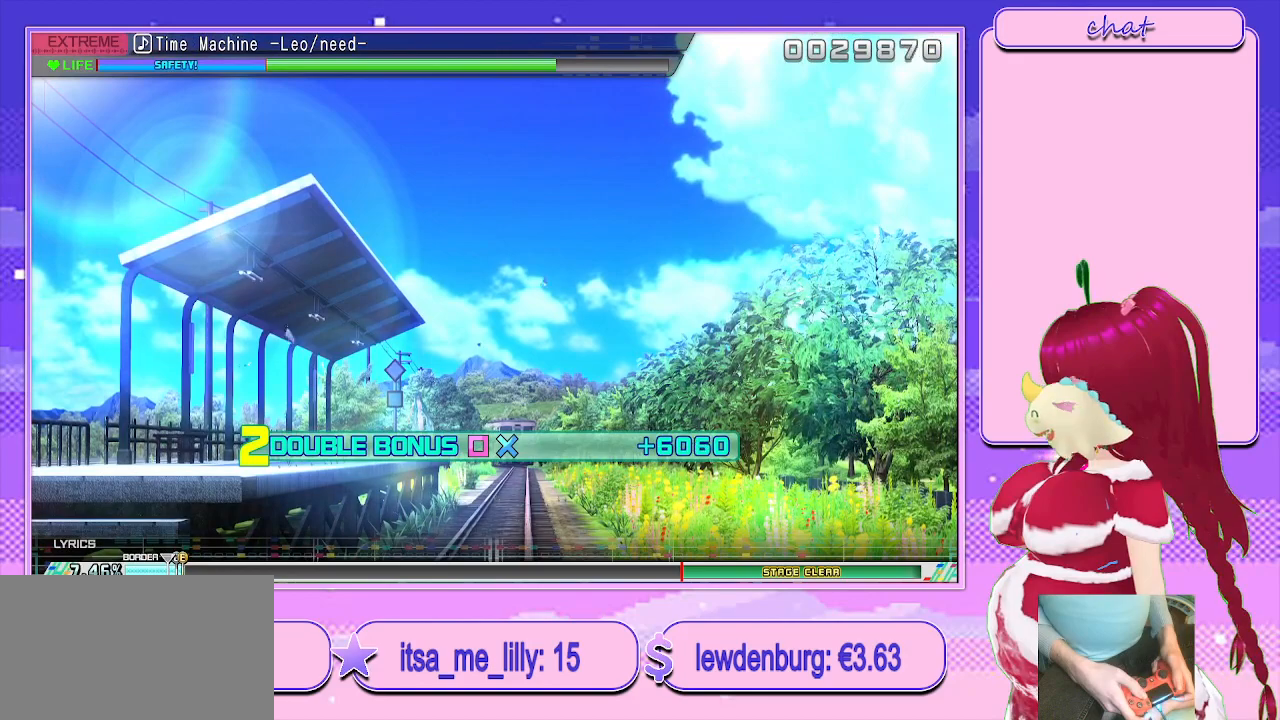
{"buttons": ["L2"], "left_stick": "center", "right_stick": "center", "events": []}
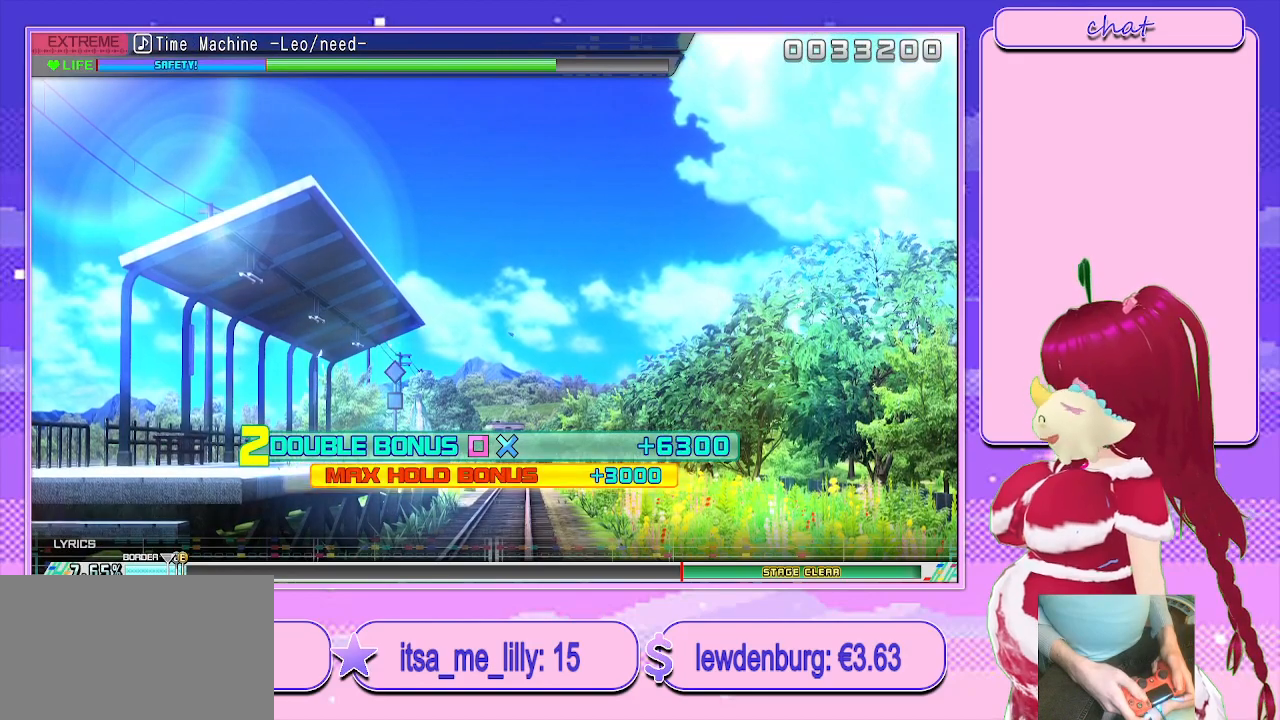
{"buttons": ["L2"], "left_stick": "center", "right_stick": "center", "events": []}
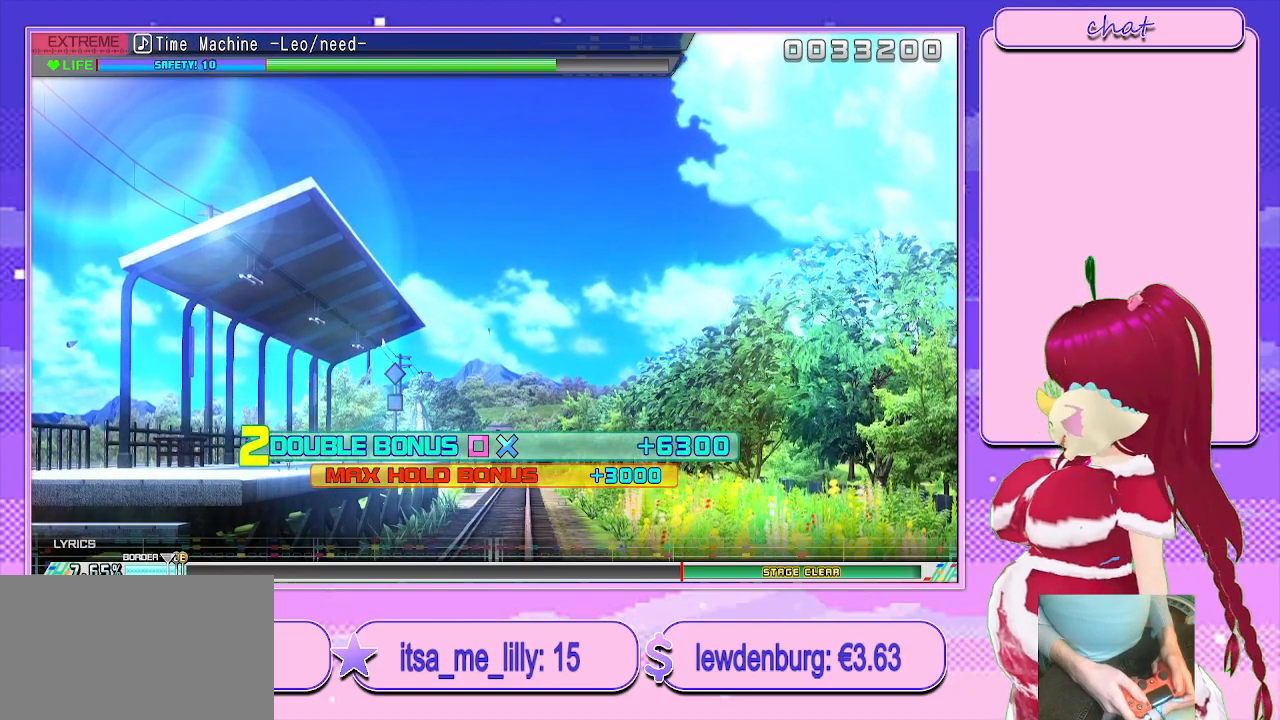
{"buttons": ["L2"], "left_stick": "center", "right_stick": "center", "events": []}
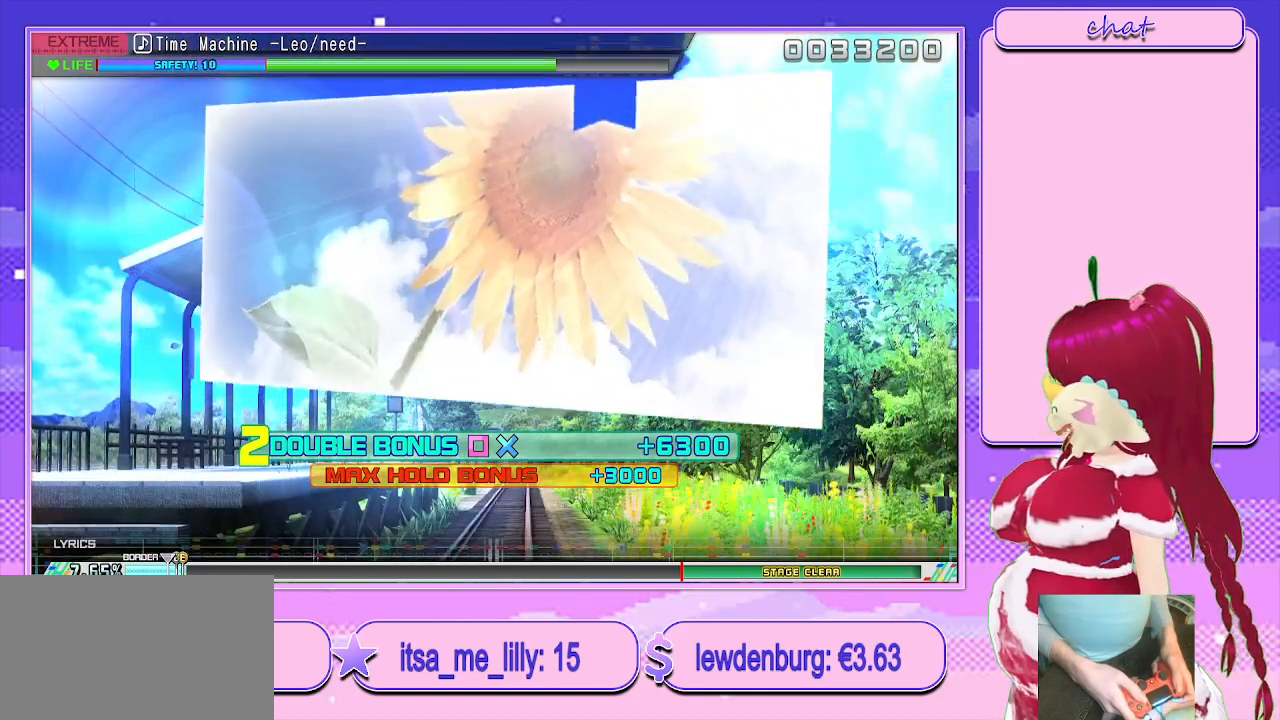
{"buttons": ["L2"], "left_stick": "center", "right_stick": "center", "events": []}
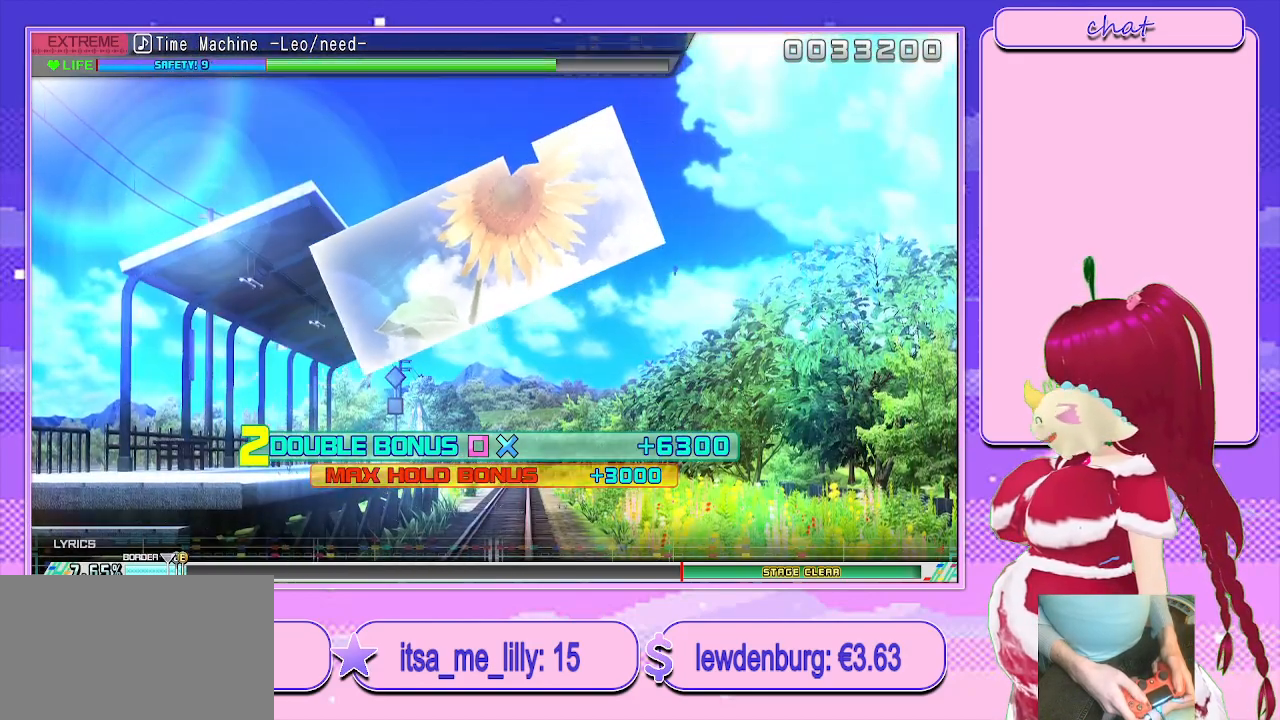
{"buttons": ["L2"], "left_stick": "center", "right_stick": "center", "events": []}
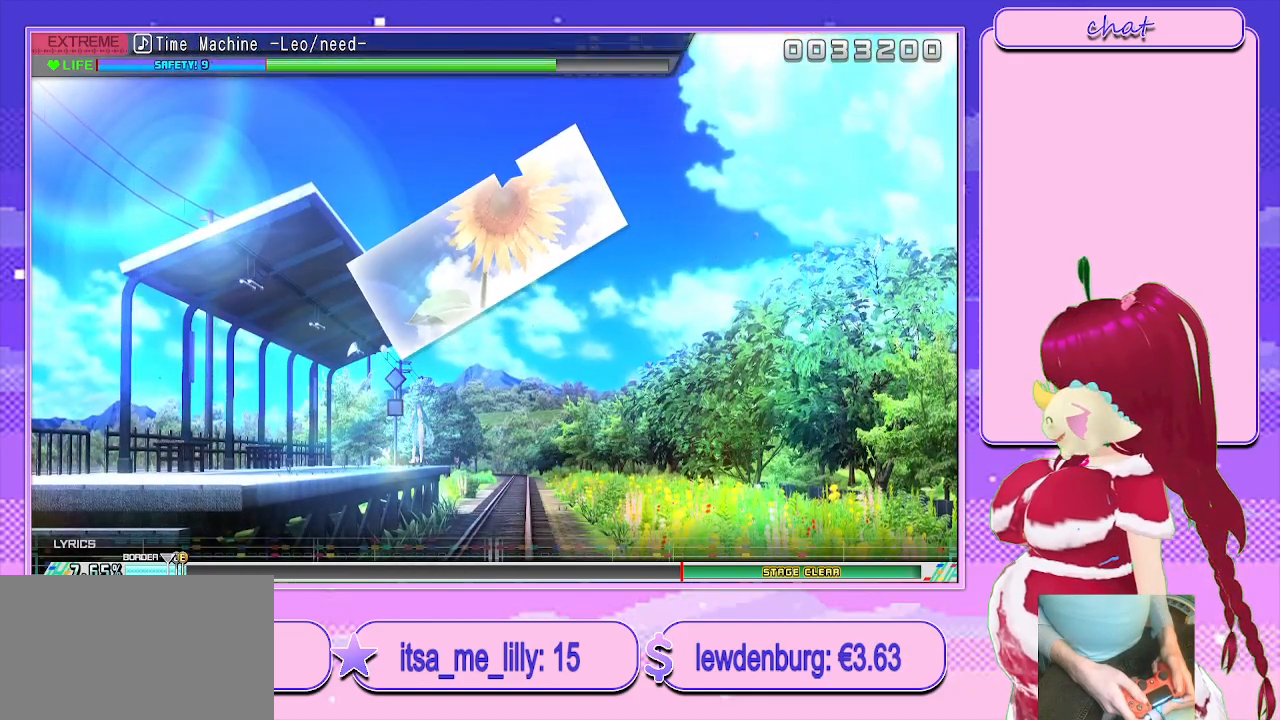
{"buttons": ["L2"], "left_stick": "center", "right_stick": "center", "events": []}
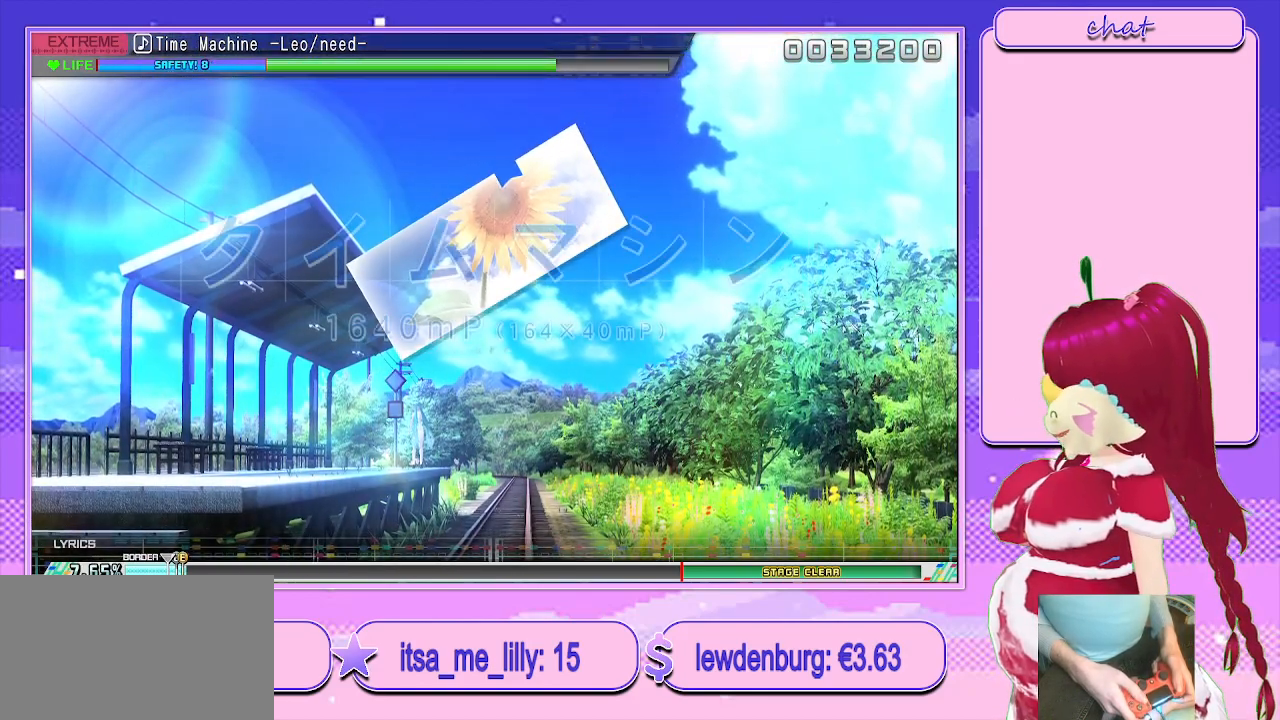
{"buttons": ["L2"], "left_stick": "center", "right_stick": "center", "events": []}